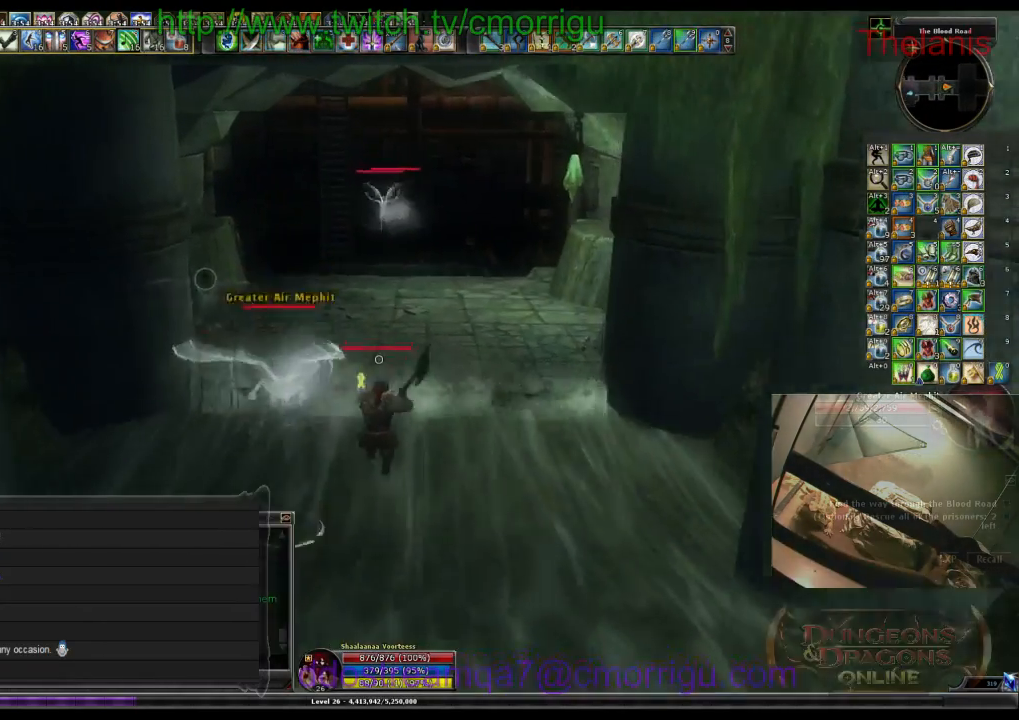
Gameplay with keyboard; each line is a JSON object with the keys held at the frame after it. "events" lists presses ("down") and releases ("up") of ".", "/", "0", "1", "2", "3", "4", "5", "6", "7", "8", "9", "a", "b", "backslash", "backspace", "c", "caps_lock", "comma", "ctrl_l", "ctrl_r", "d", "e", "equals", "escape", "f", "f1", "f10", "f11", "f12", "f2", "f3", "f4", "f5", "f6", "f7", "f8", "f9", "g", "h", "i", "j", "k", "l", "lbracket", "m", "minus", "n", "o", "p", "q", "quote", "r", "rbracket", "return", "s", "semicolon", "shift_l", "shift_r", "space", "t", "tab", "tilde", "u", "v", "w", "x", "y" and "z" between this image and that frame as [ms after this image, input, new state], when the widget could be followed in between. No other keys are recorded. Mouse input is not recorded.
{"keys": ["w"], "events": []}
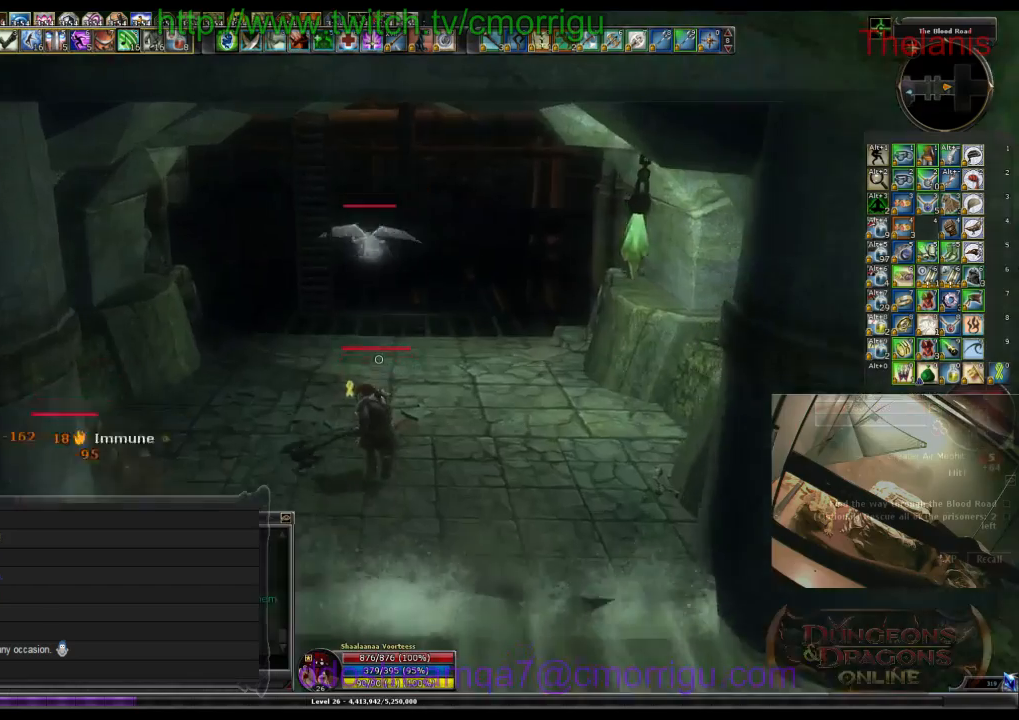
{"keys": ["w"], "events": []}
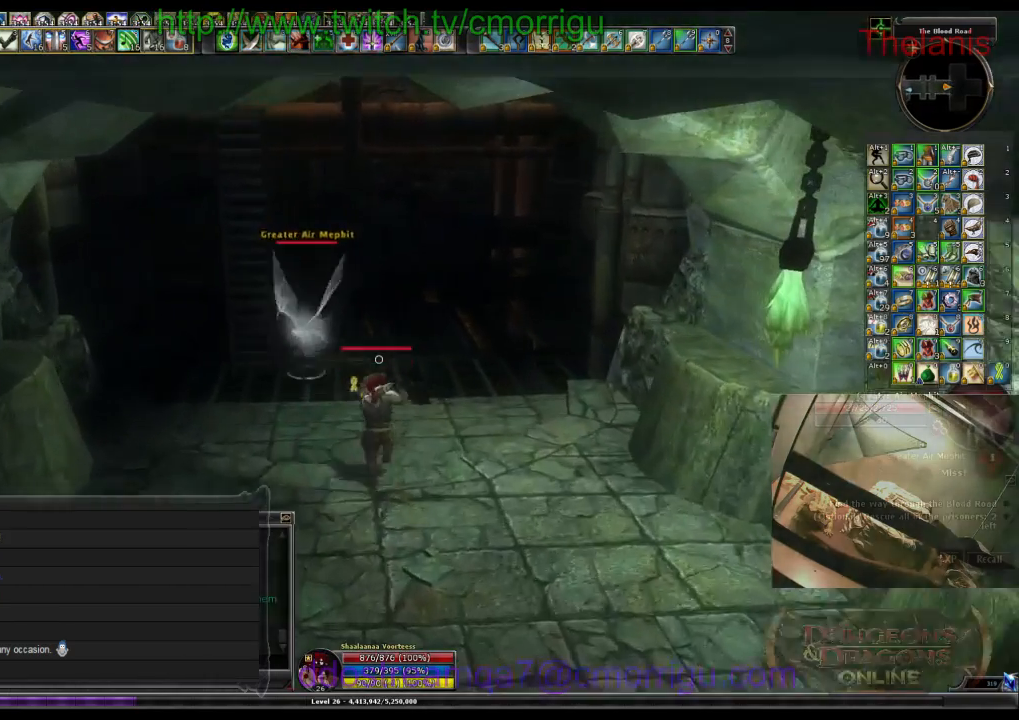
{"keys": ["d", "w"], "events": [[167, "d", "down"]]}
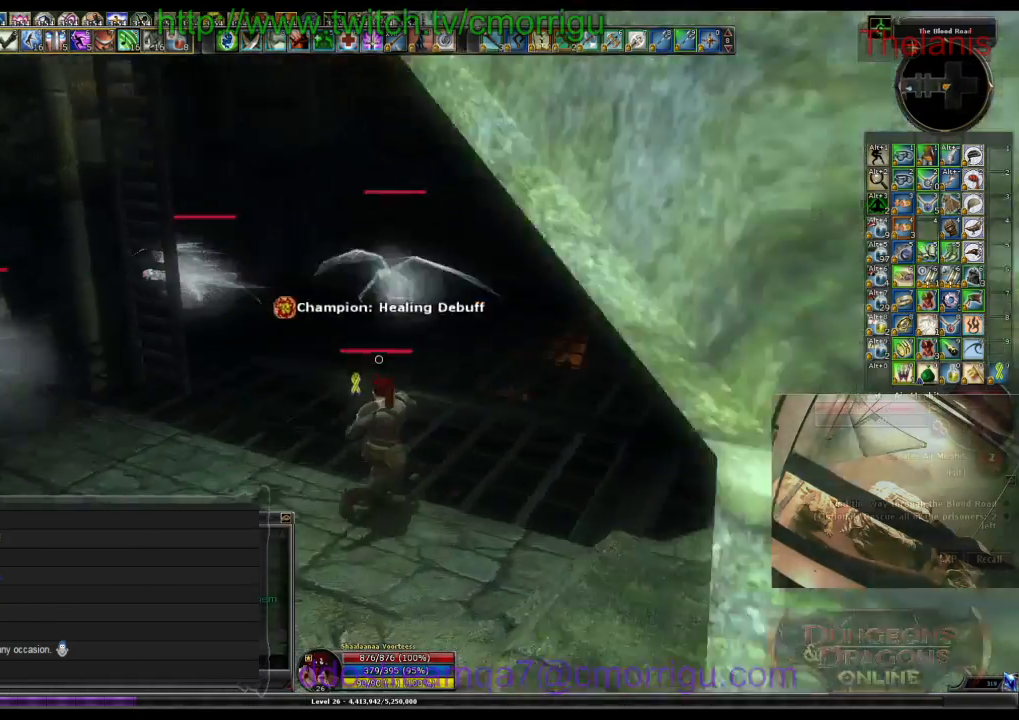
{"keys": [], "events": [[267, "w", "up"], [500, "d", "up"]]}
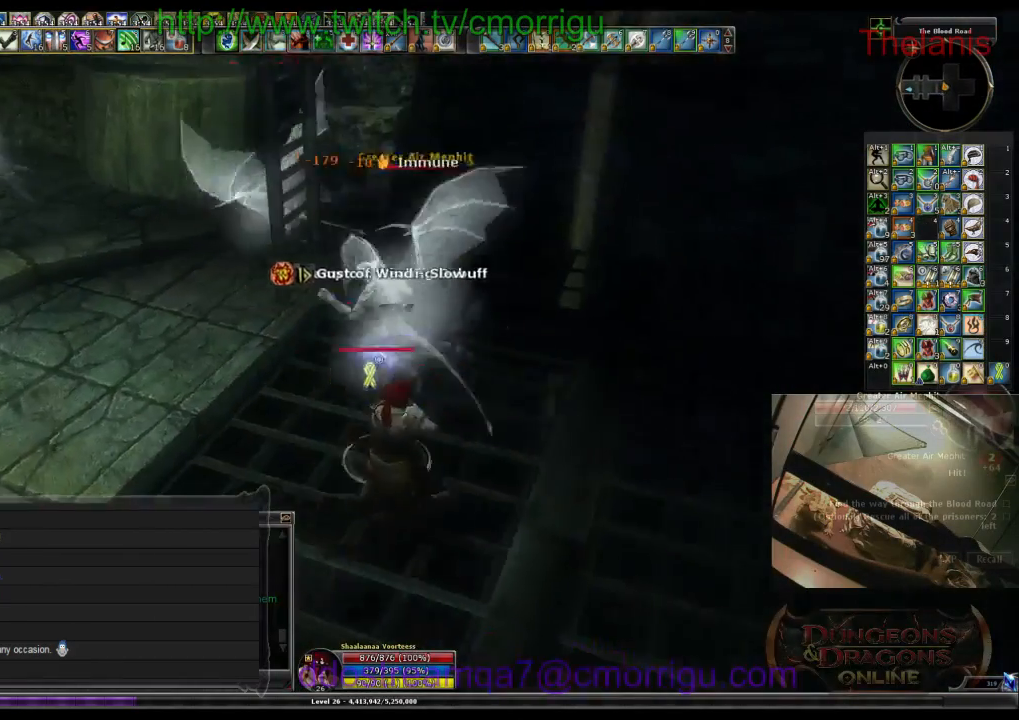
{"keys": ["1"], "events": [[400, "1", "down"]]}
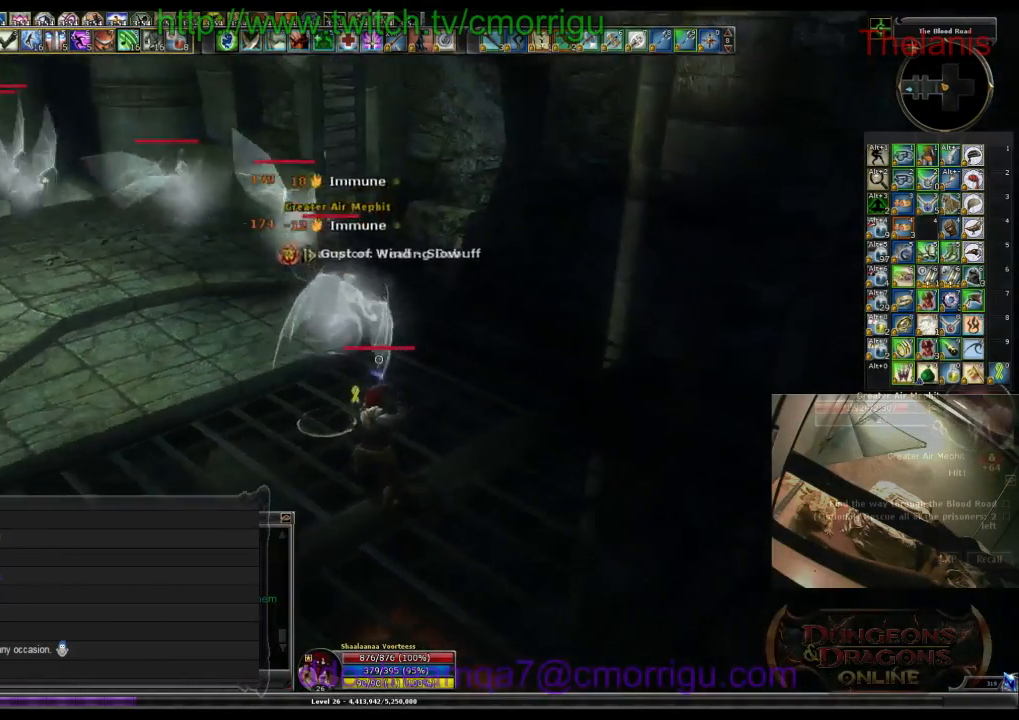
{"keys": [], "events": [[67, "1", "up"]]}
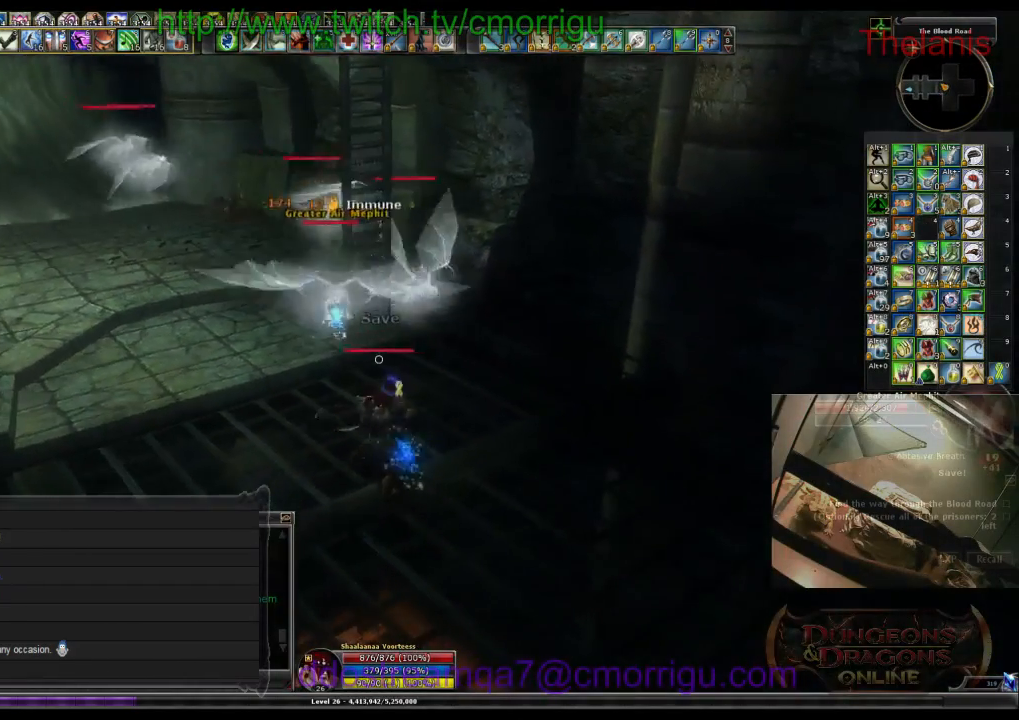
{"keys": [], "events": [[234, "2", "down"], [434, "2", "up"]]}
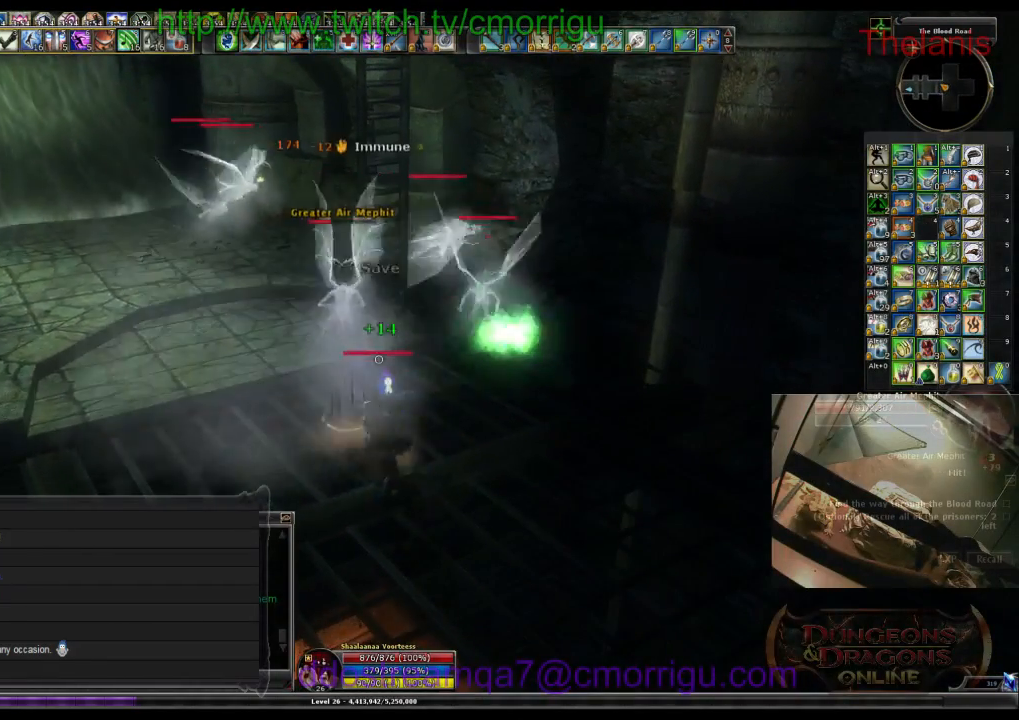
{"keys": [], "events": []}
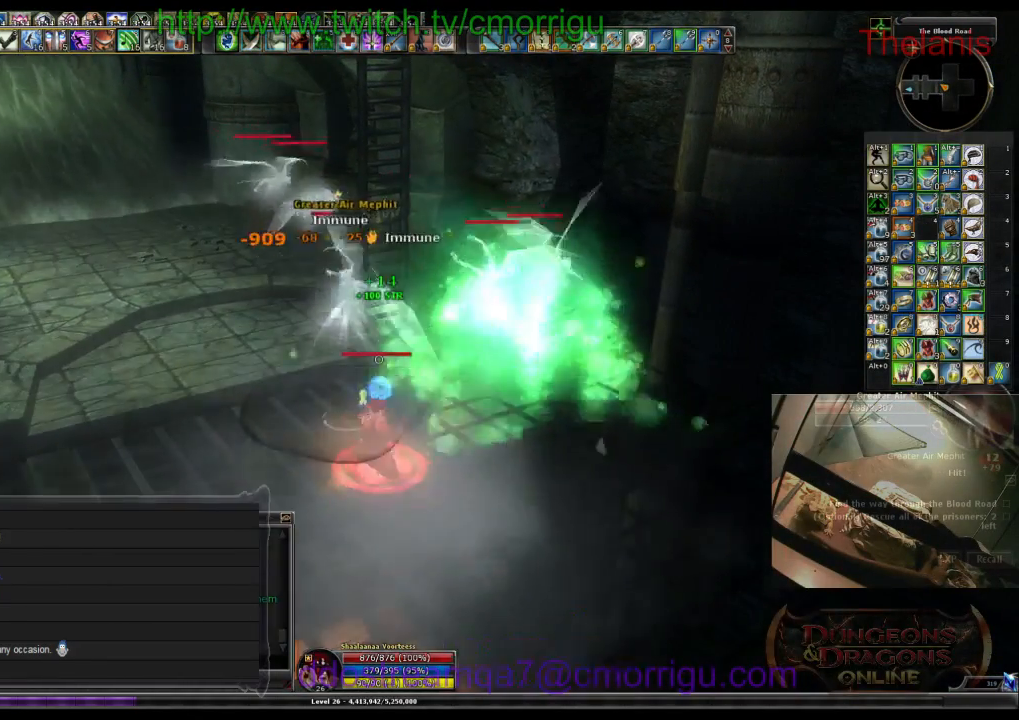
{"keys": [], "events": []}
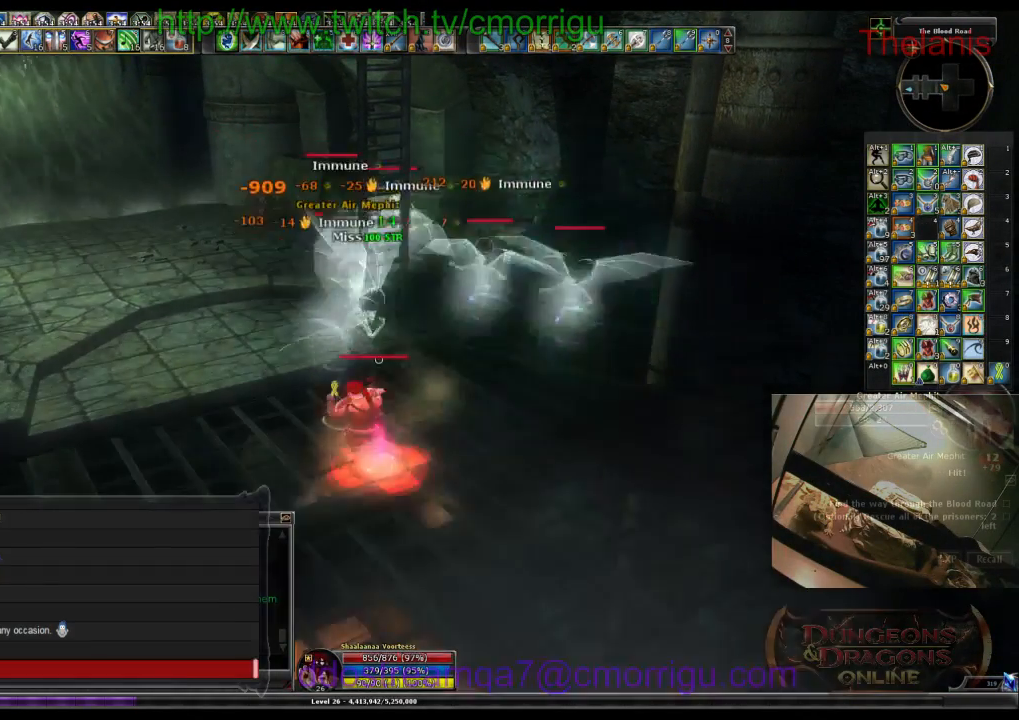
{"keys": [], "events": []}
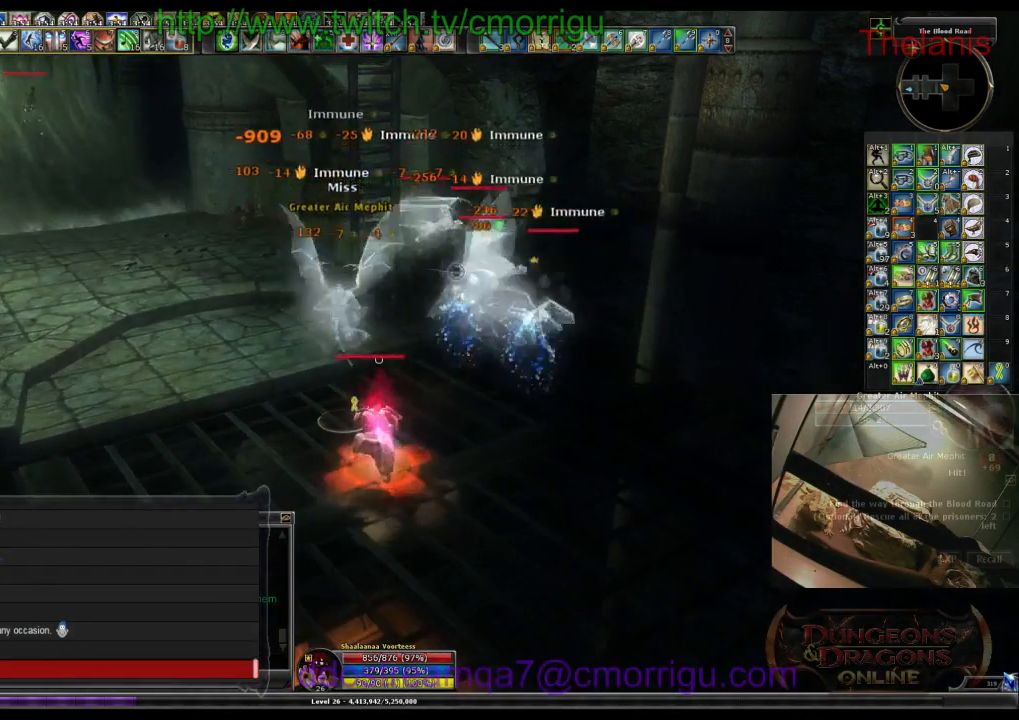
{"keys": ["a"], "events": [[234, "a", "down"]]}
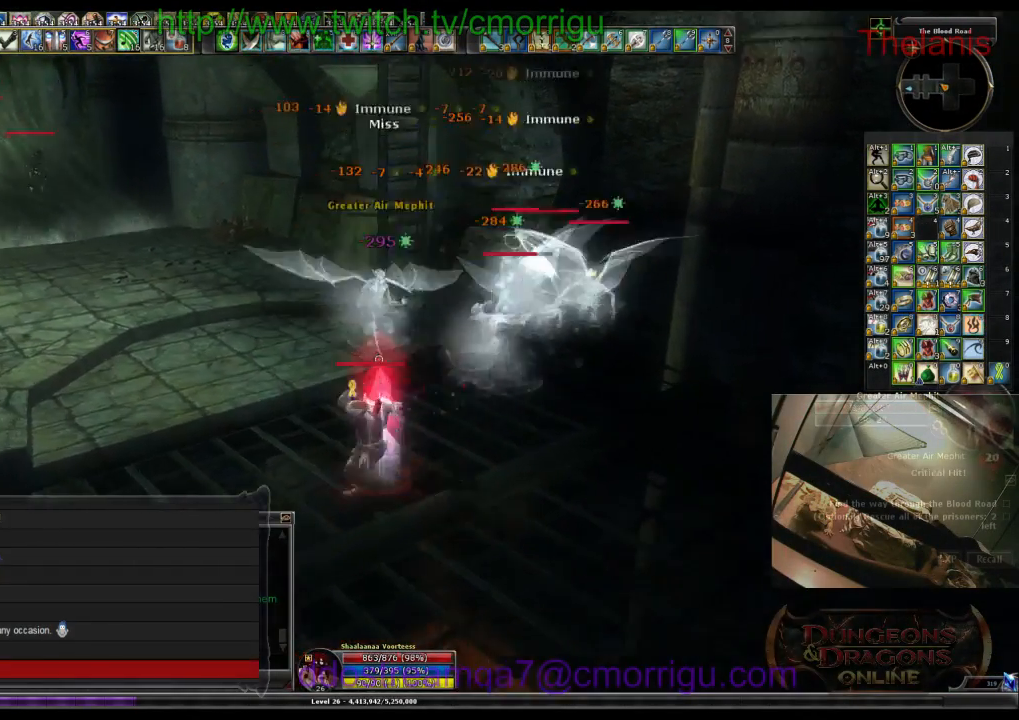
{"keys": ["d"], "events": [[167, "a", "up"], [500, "d", "down"]]}
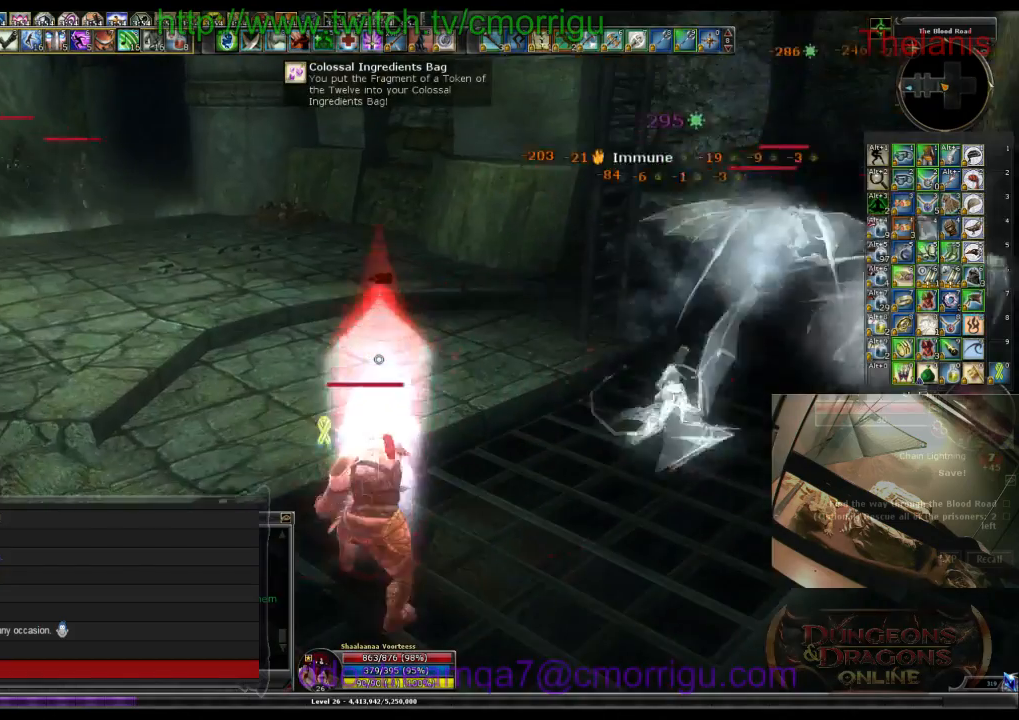
{"keys": ["1"], "events": [[34, "w", "down"], [300, "w", "up"], [400, "d", "up"], [467, "1", "down"]]}
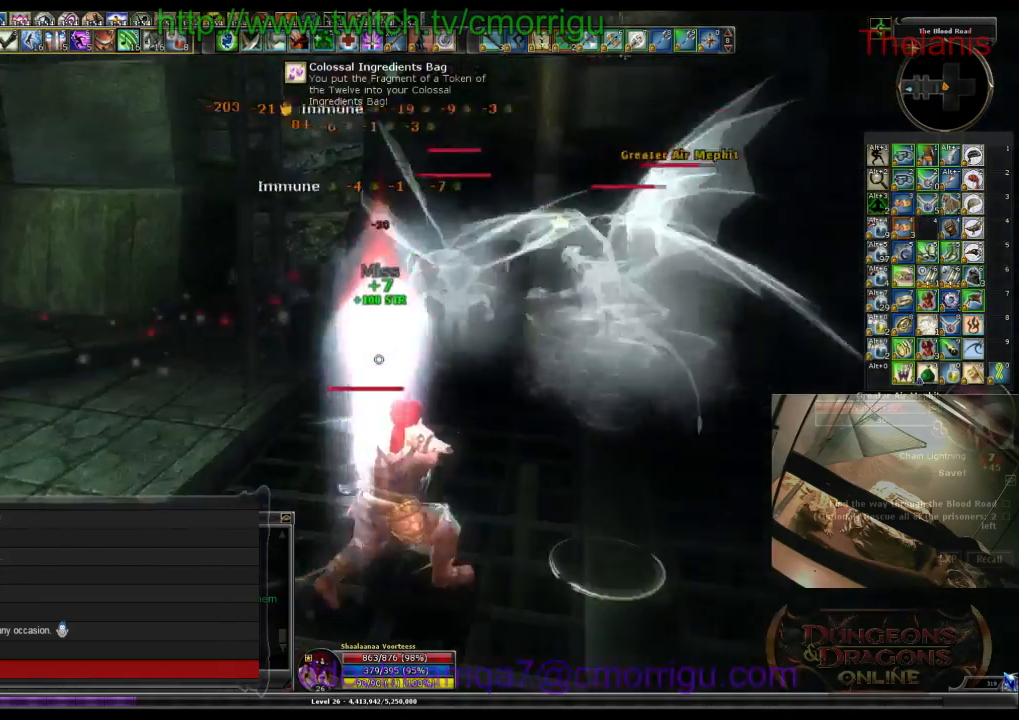
{"keys": [], "events": [[200, "1", "up"]]}
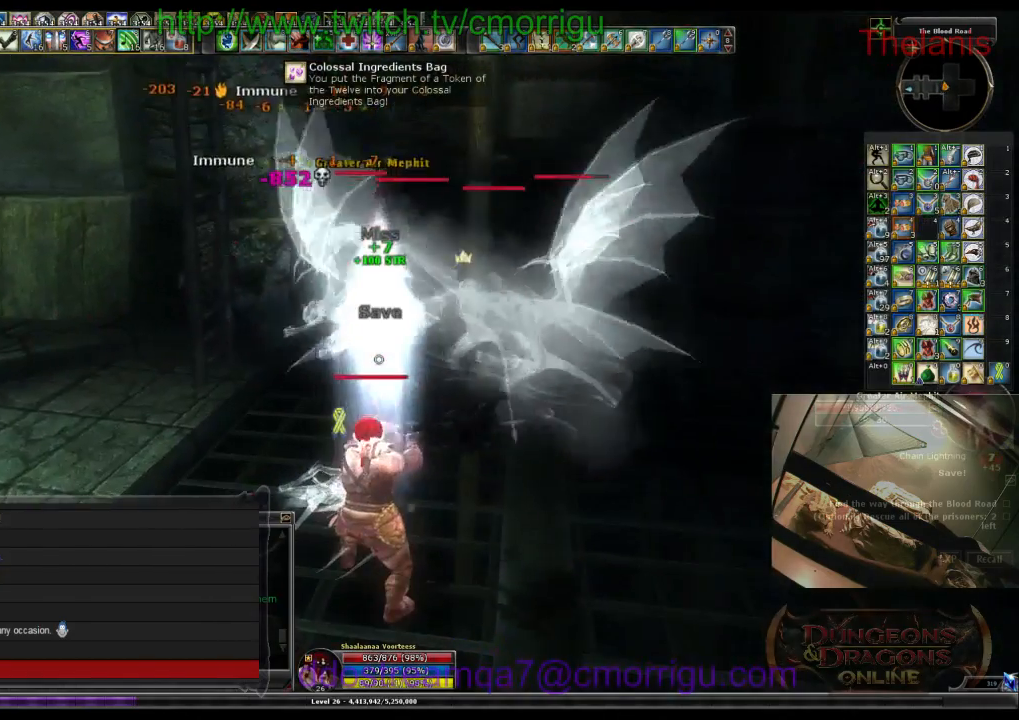
{"keys": [], "events": [[134, "2", "down"], [134, "d", "down"], [300, "2", "up"], [334, "d", "up"]]}
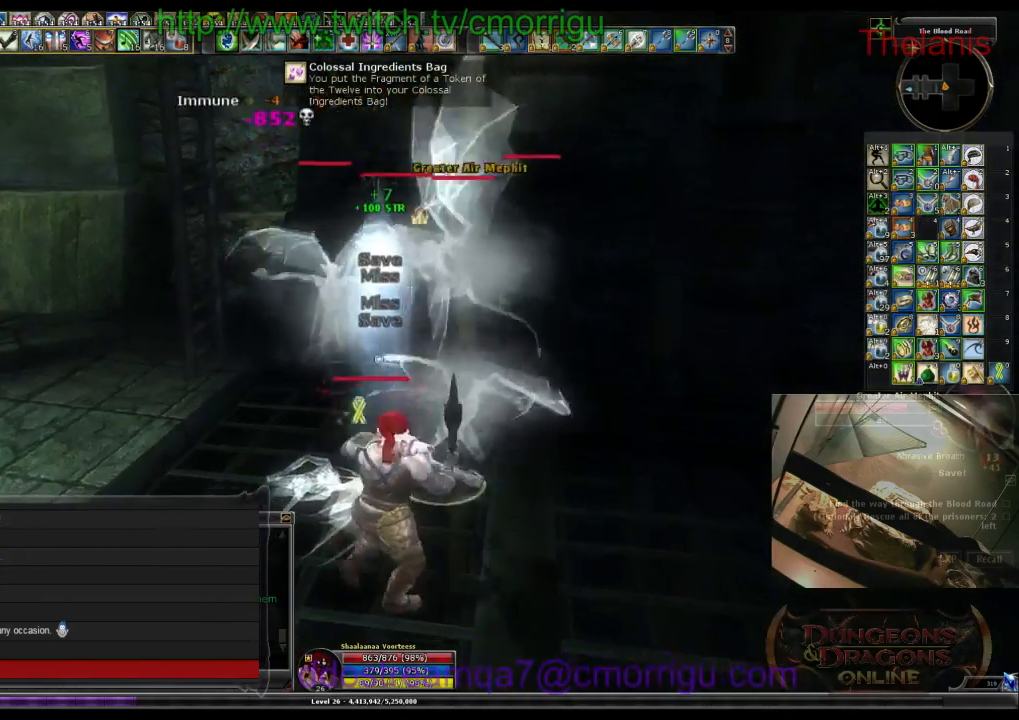
{"keys": [], "events": [[234, "1", "down"], [434, "1", "up"]]}
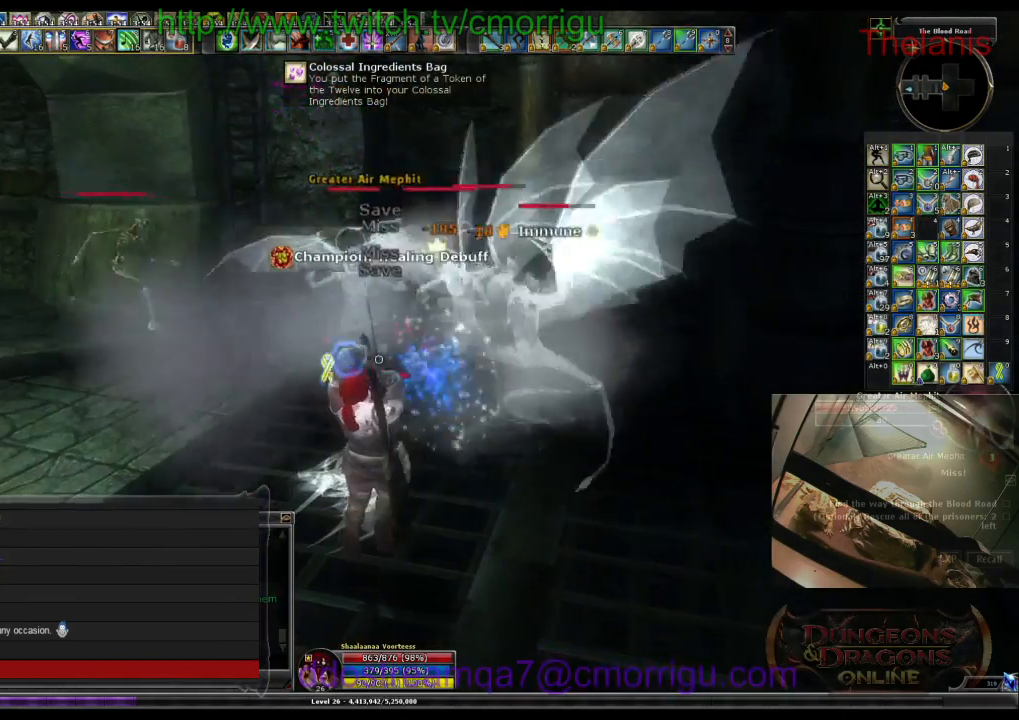
{"keys": ["2"], "events": [[367, "2", "down"]]}
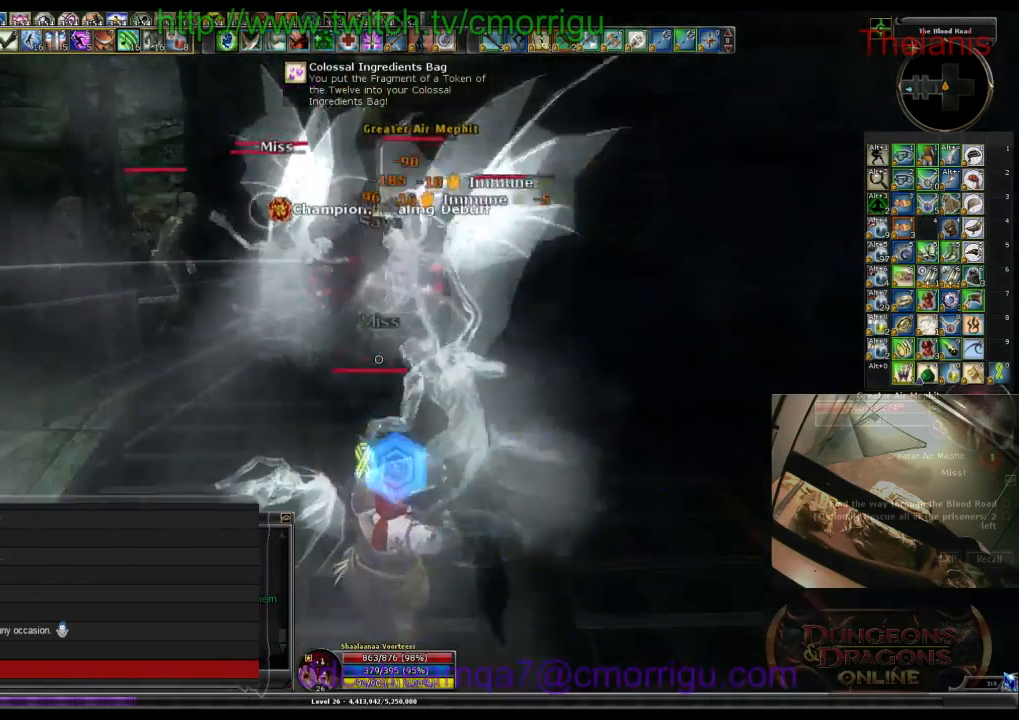
{"keys": [], "events": [[167, "2", "up"]]}
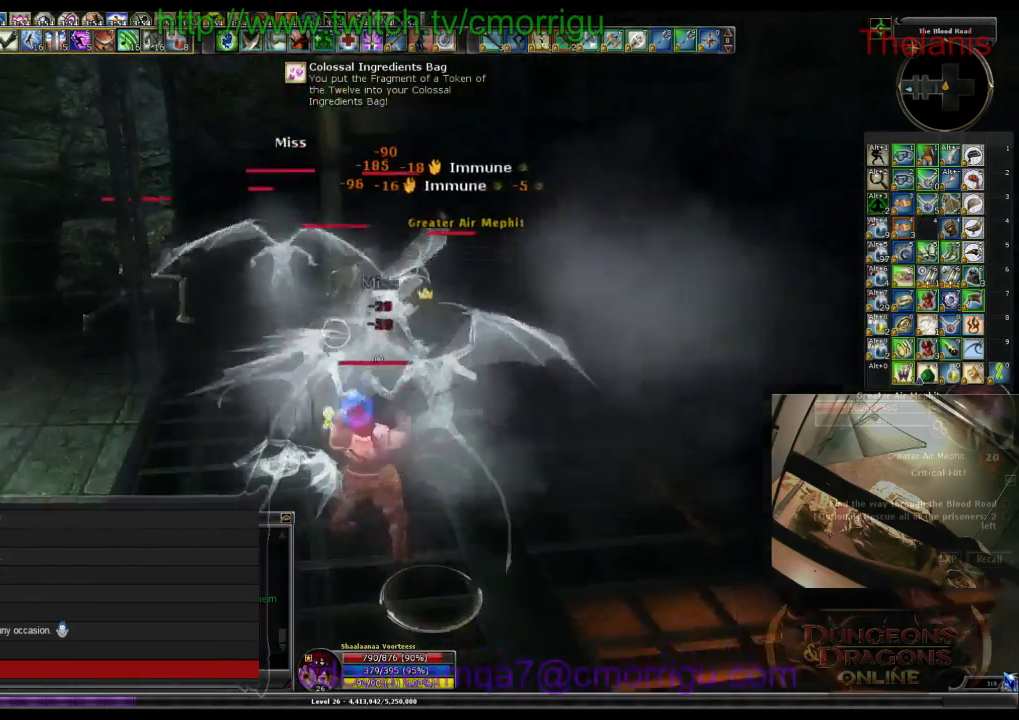
{"keys": ["a"], "events": [[34, "1", "down"], [267, "1", "up"], [500, "a", "down"]]}
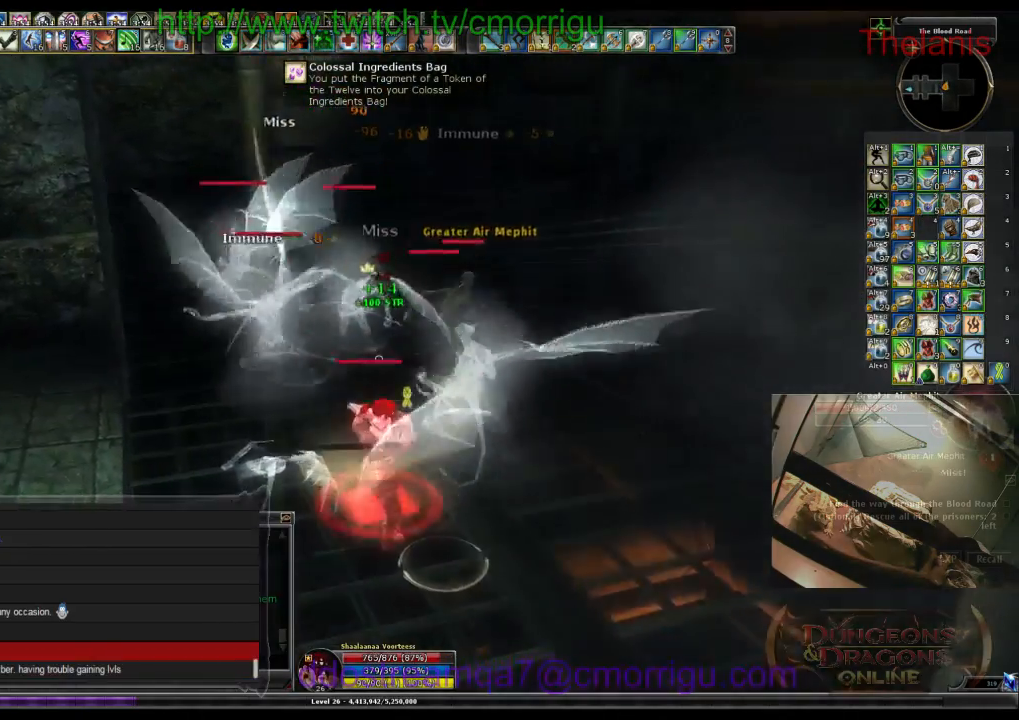
{"keys": [], "events": [[100, "2", "down"], [167, "a", "up"], [367, "2", "up"]]}
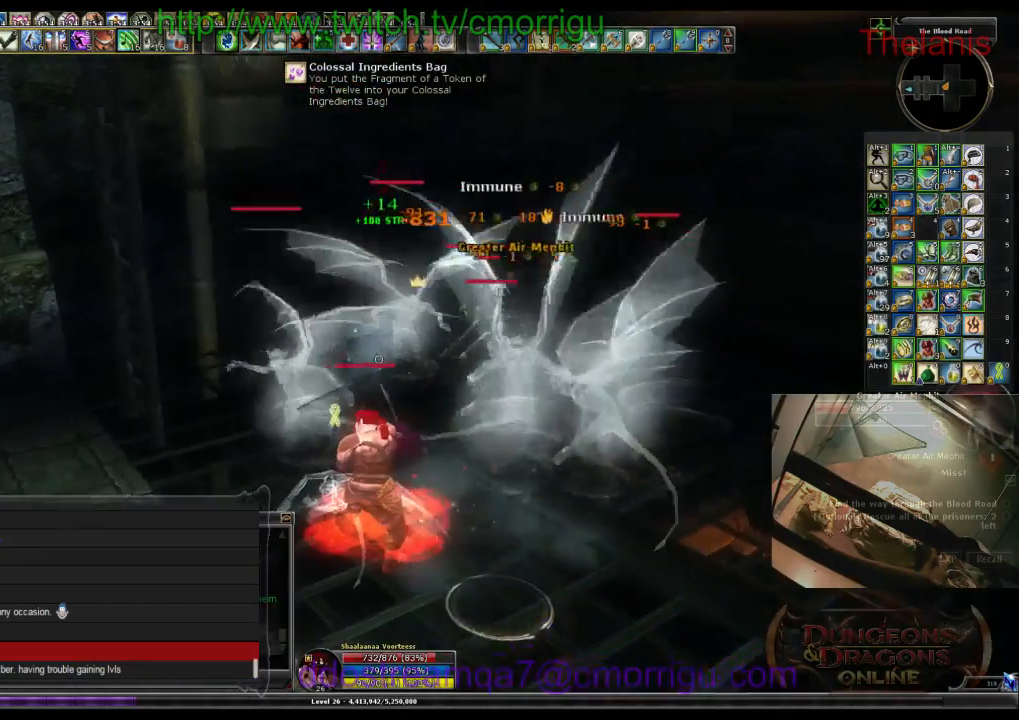
{"keys": ["1"], "events": [[400, "1", "down"]]}
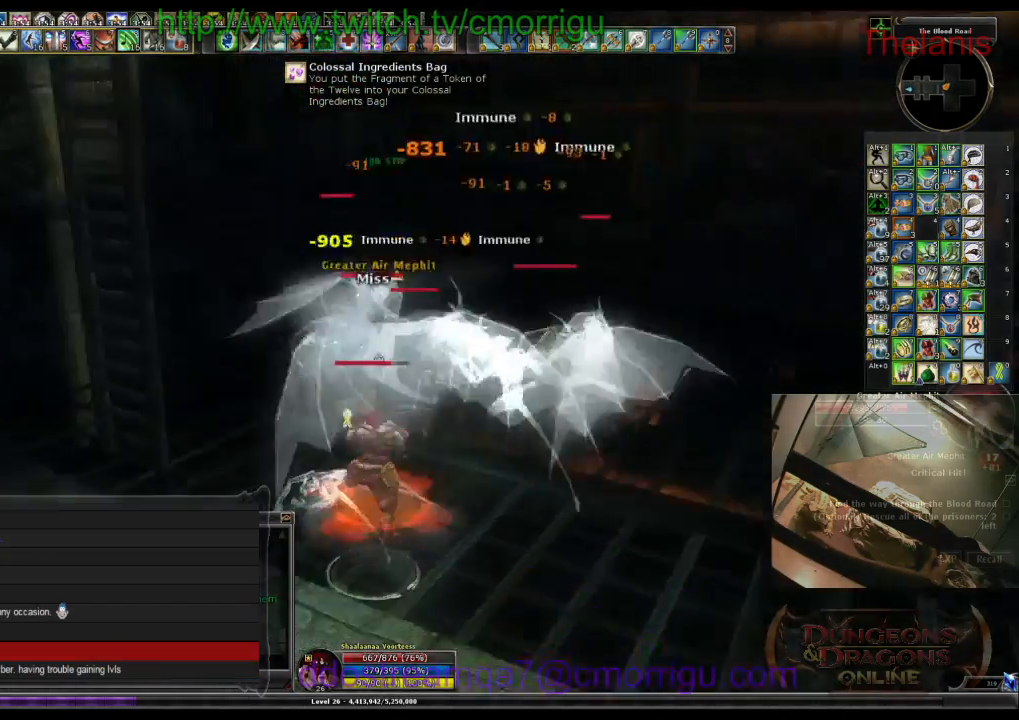
{"keys": ["2", "d"], "events": [[100, "1", "up"], [267, "d", "down"], [500, "2", "down"]]}